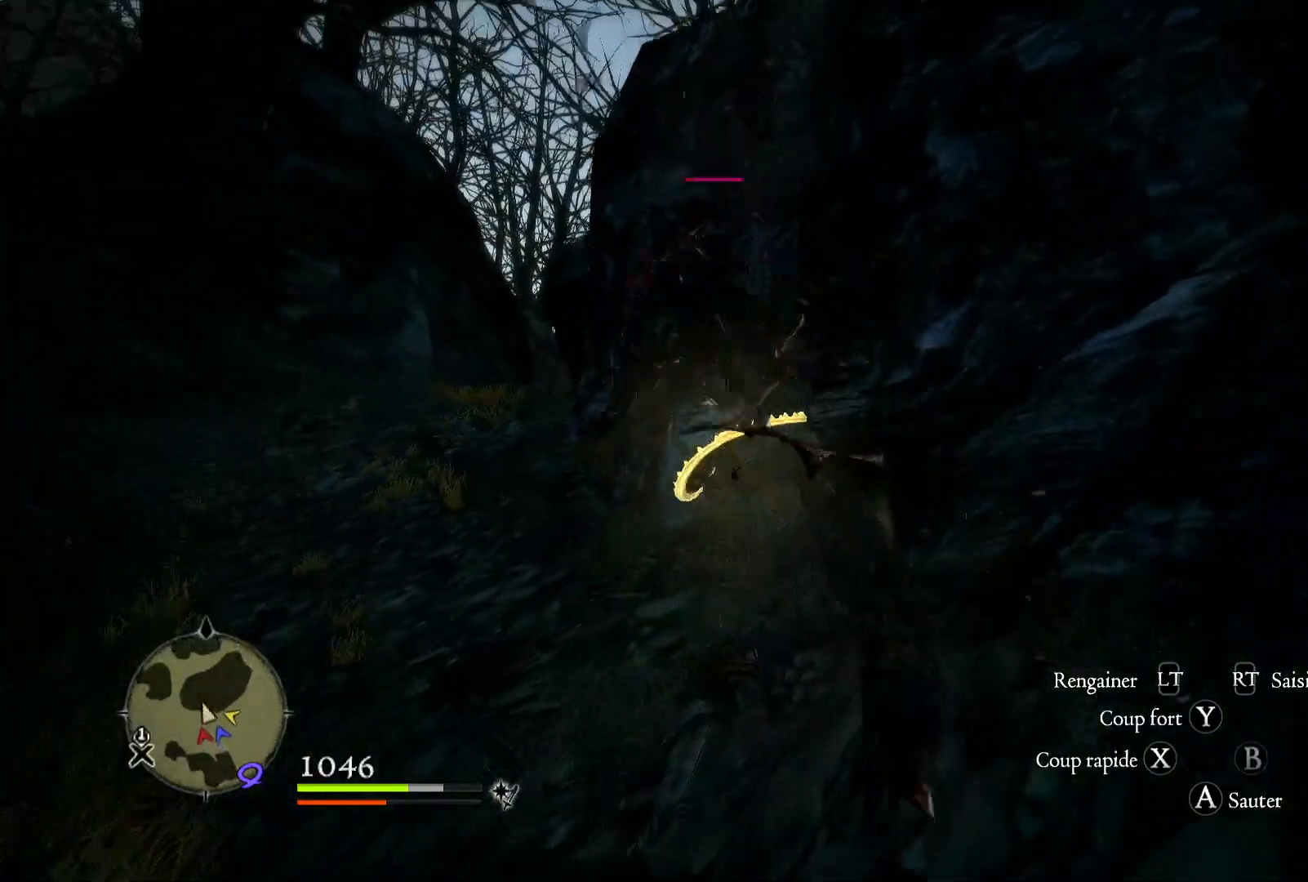
Gameplay with a controller (Xbox layout); each line is a JSON object with the inputs held at the frame after it. "button_events" lists button changes between this image and that frame as [ms after this image, input, new state], when the widget could be followed in between (sticks are given only as held states).
{"buttons": [], "left_stick": "up-left", "right_stick": "center", "button_events": []}
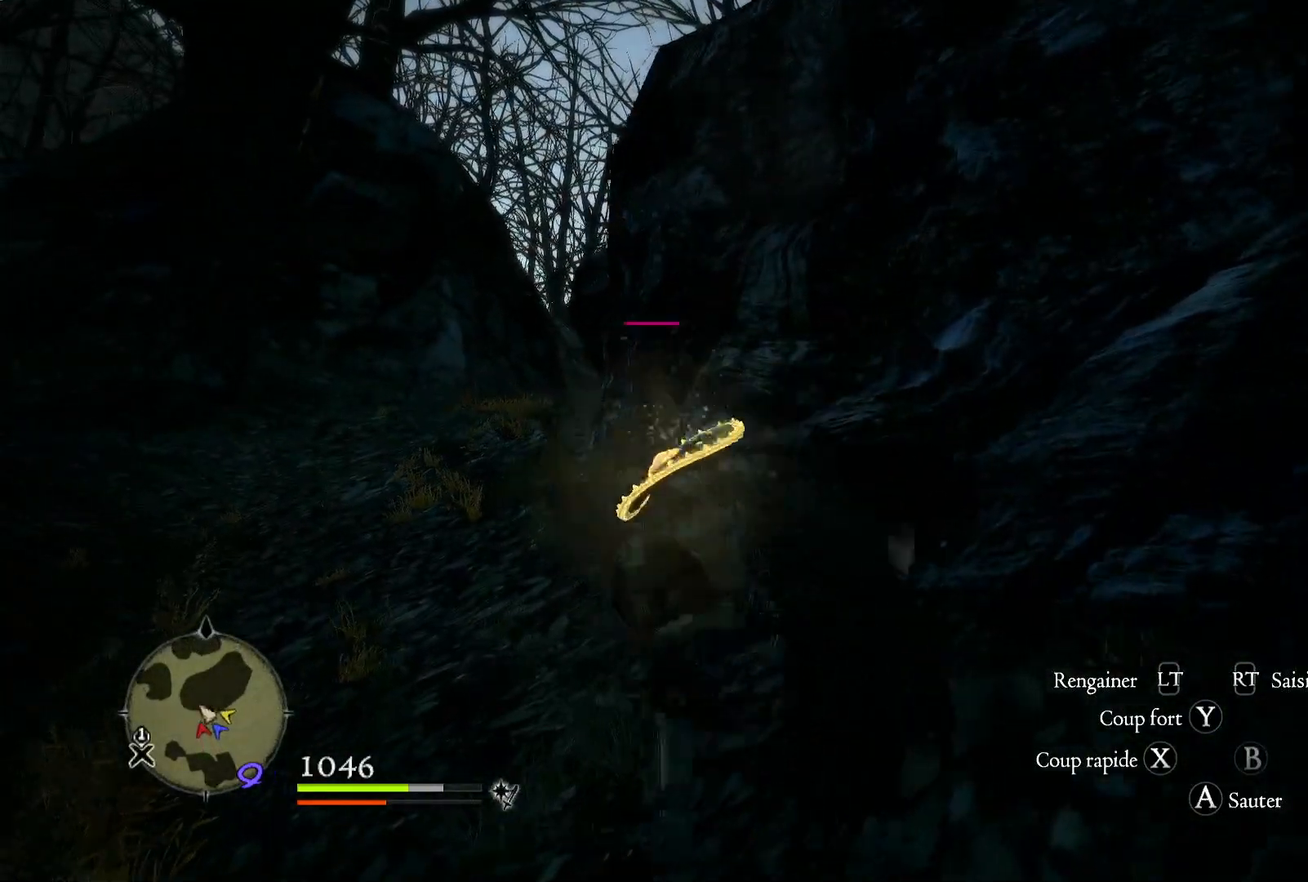
{"buttons": ["X"], "left_stick": "center", "right_stick": "center", "button_events": [[183, "X", "down"], [350, "X", "up"], [417, "X", "down"]]}
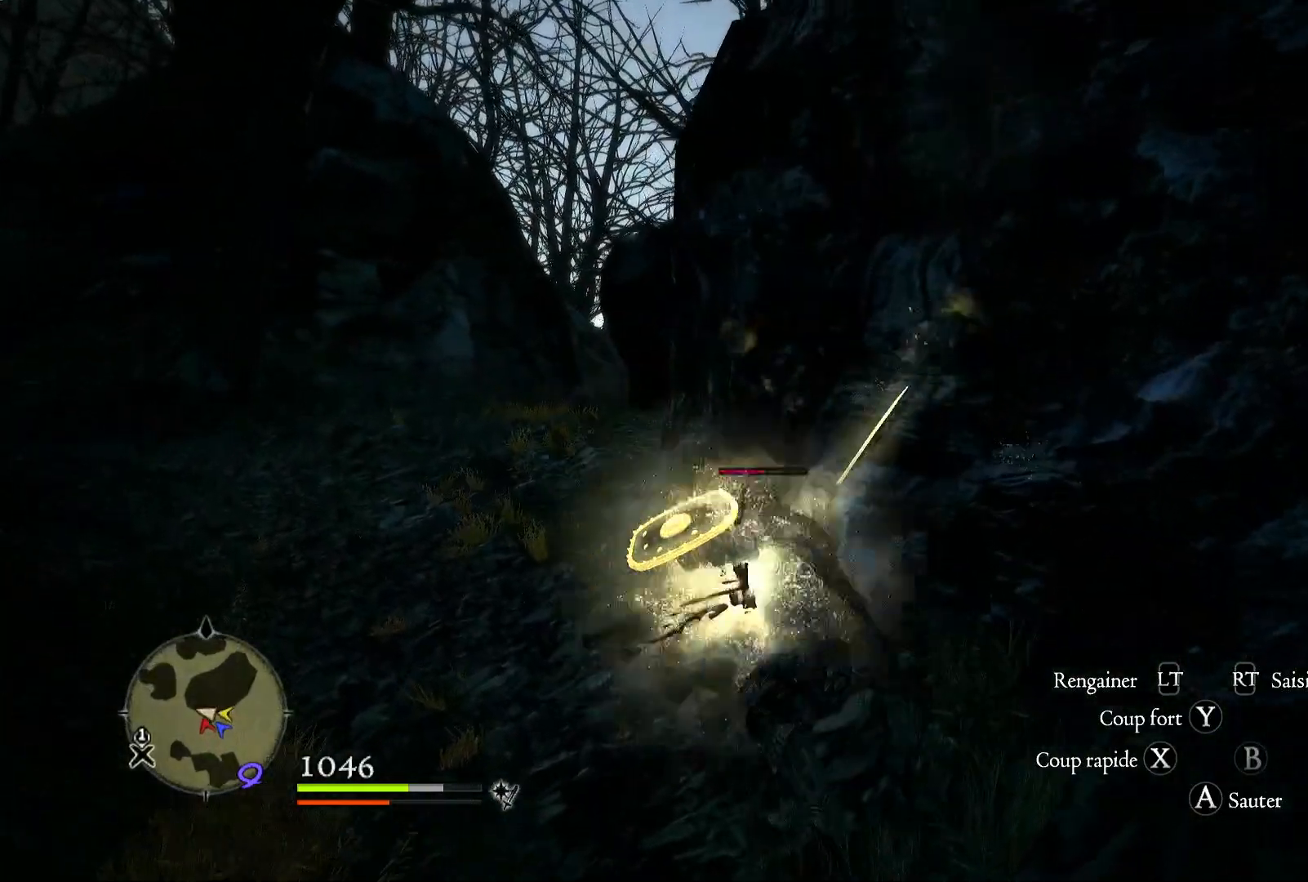
{"buttons": ["X"], "left_stick": "center", "right_stick": "center", "button_events": [[50, "X", "up"], [133, "X", "down"], [250, "X", "up"], [317, "X", "down"], [417, "X", "up"], [483, "X", "down"]]}
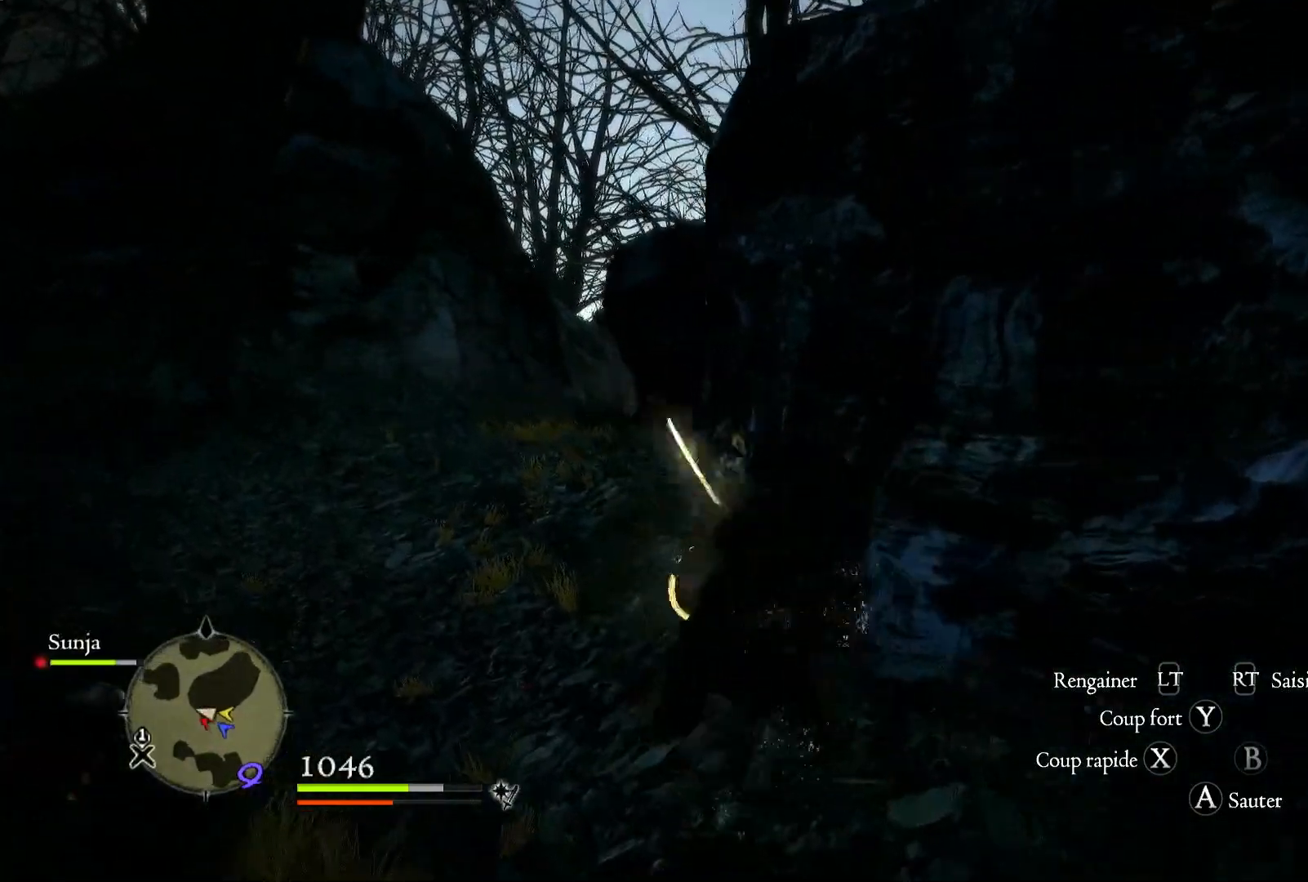
{"buttons": [], "left_stick": "center", "right_stick": "center", "button_events": [[117, "X", "up"], [183, "X", "down"], [283, "X", "up"], [383, "X", "down"], [483, "X", "up"]]}
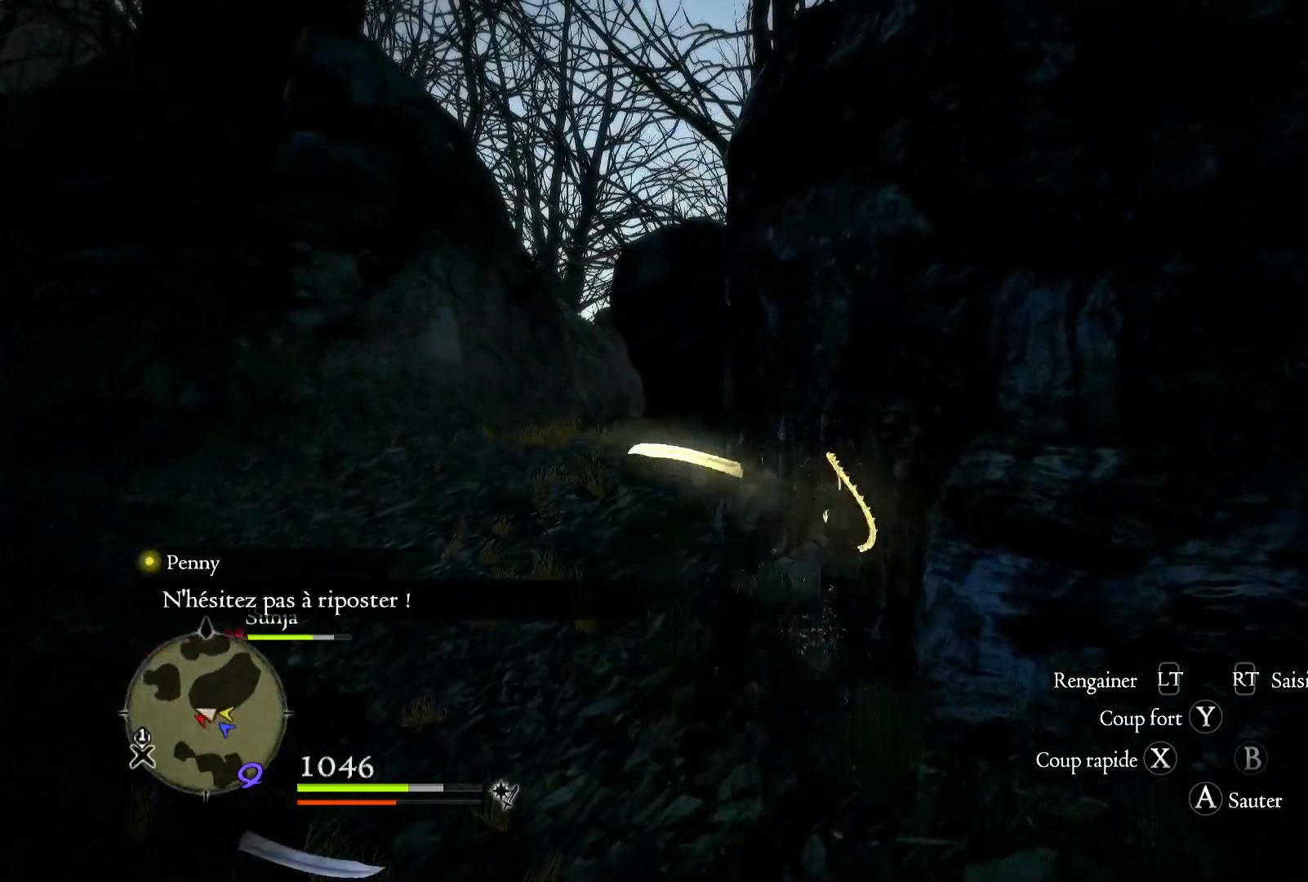
{"buttons": ["X"], "left_stick": "center", "right_stick": "center", "button_events": [[50, "X", "down"], [183, "X", "up"], [250, "X", "down"], [367, "X", "up"], [450, "X", "down"]]}
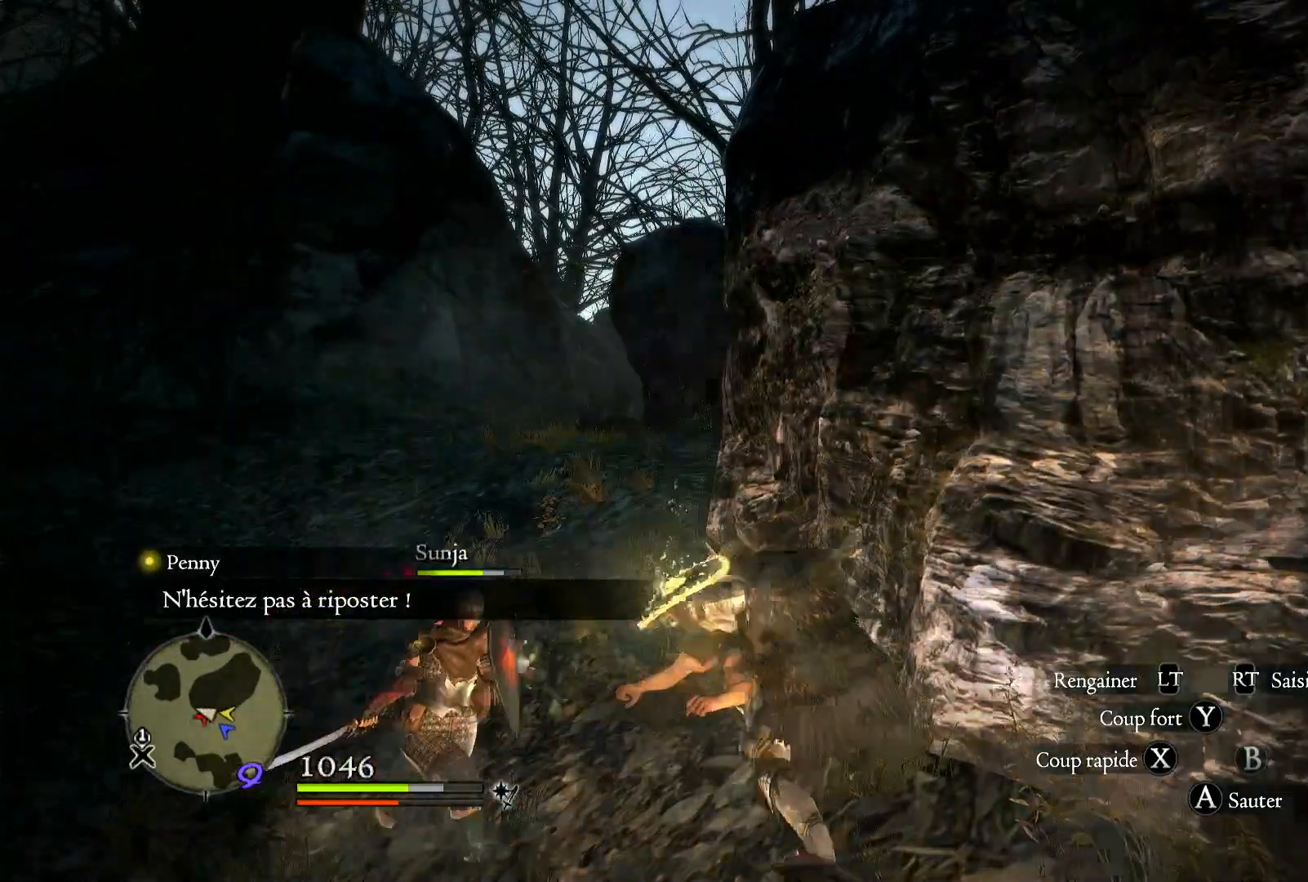
{"buttons": ["X"], "left_stick": "center", "right_stick": "center", "button_events": [[83, "X", "up"], [150, "X", "down"], [317, "X", "up"], [417, "X", "down"]]}
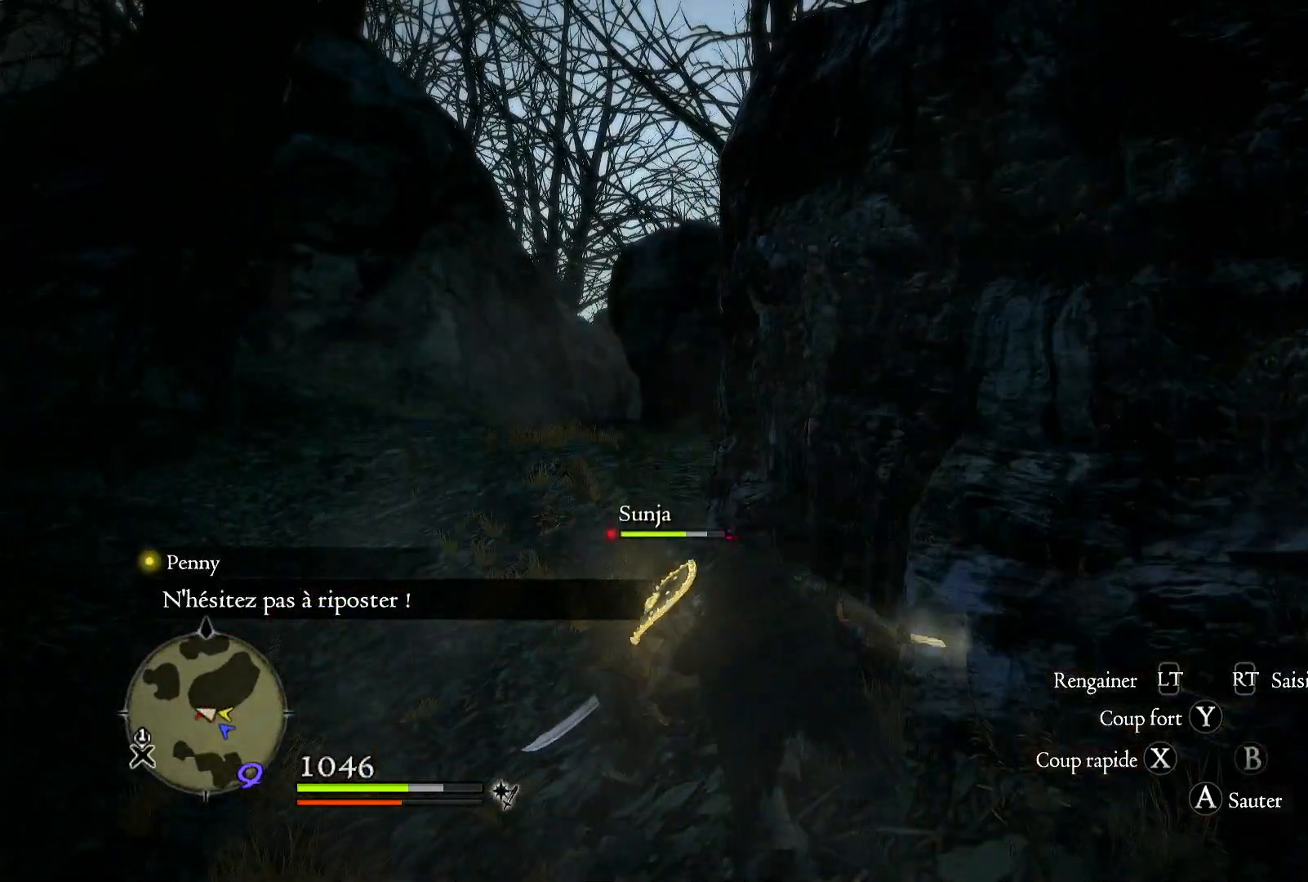
{"buttons": [], "left_stick": "left", "right_stick": "left", "button_events": [[50, "X", "up"], [117, "X", "down"], [217, "X", "up"]]}
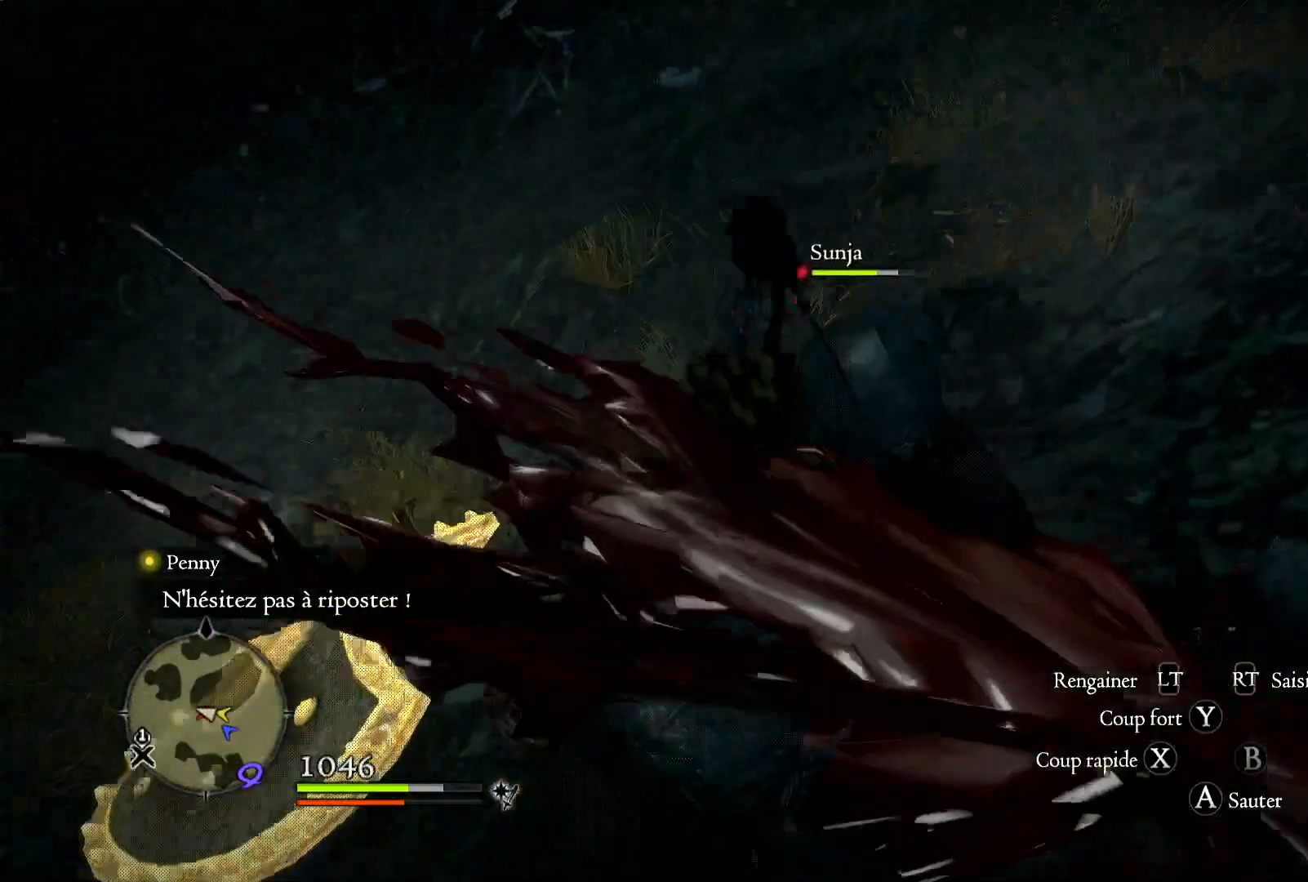
{"buttons": [], "left_stick": "center", "right_stick": "up", "button_events": []}
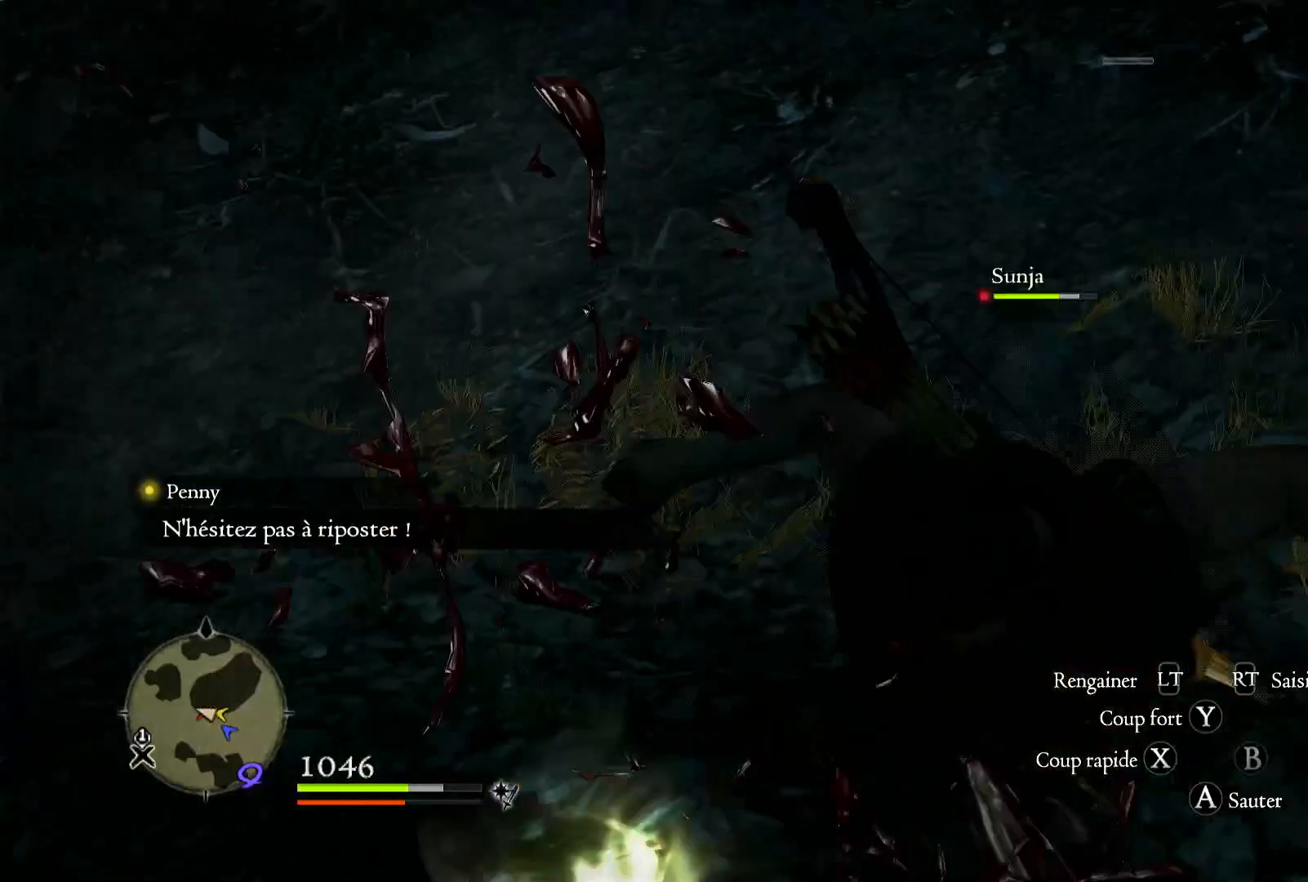
{"buttons": [], "left_stick": "up-right", "right_stick": "up", "button_events": []}
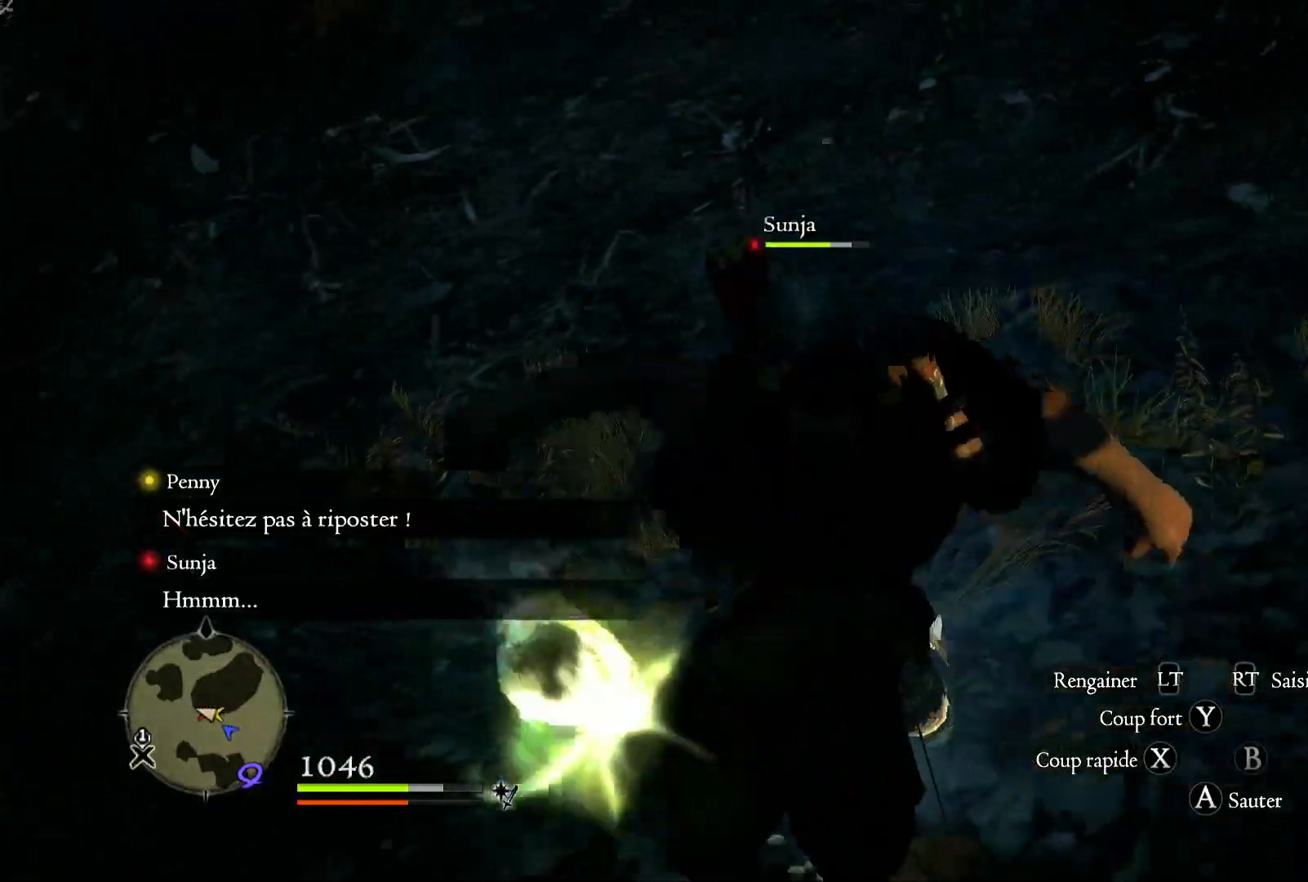
{"buttons": [], "left_stick": "up-right", "right_stick": "up-left", "button_events": []}
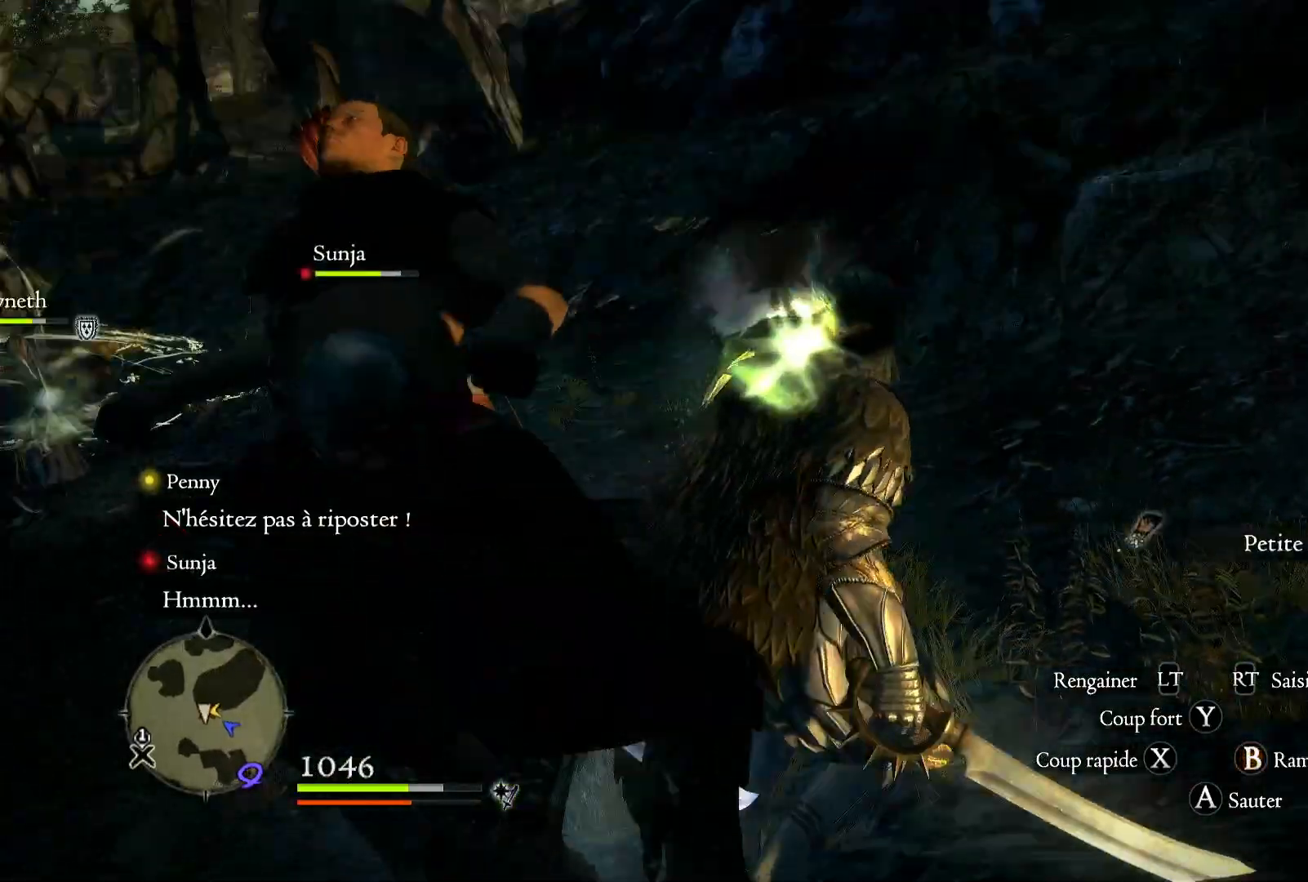
{"buttons": [], "left_stick": "up-right", "right_stick": "down-left", "button_events": []}
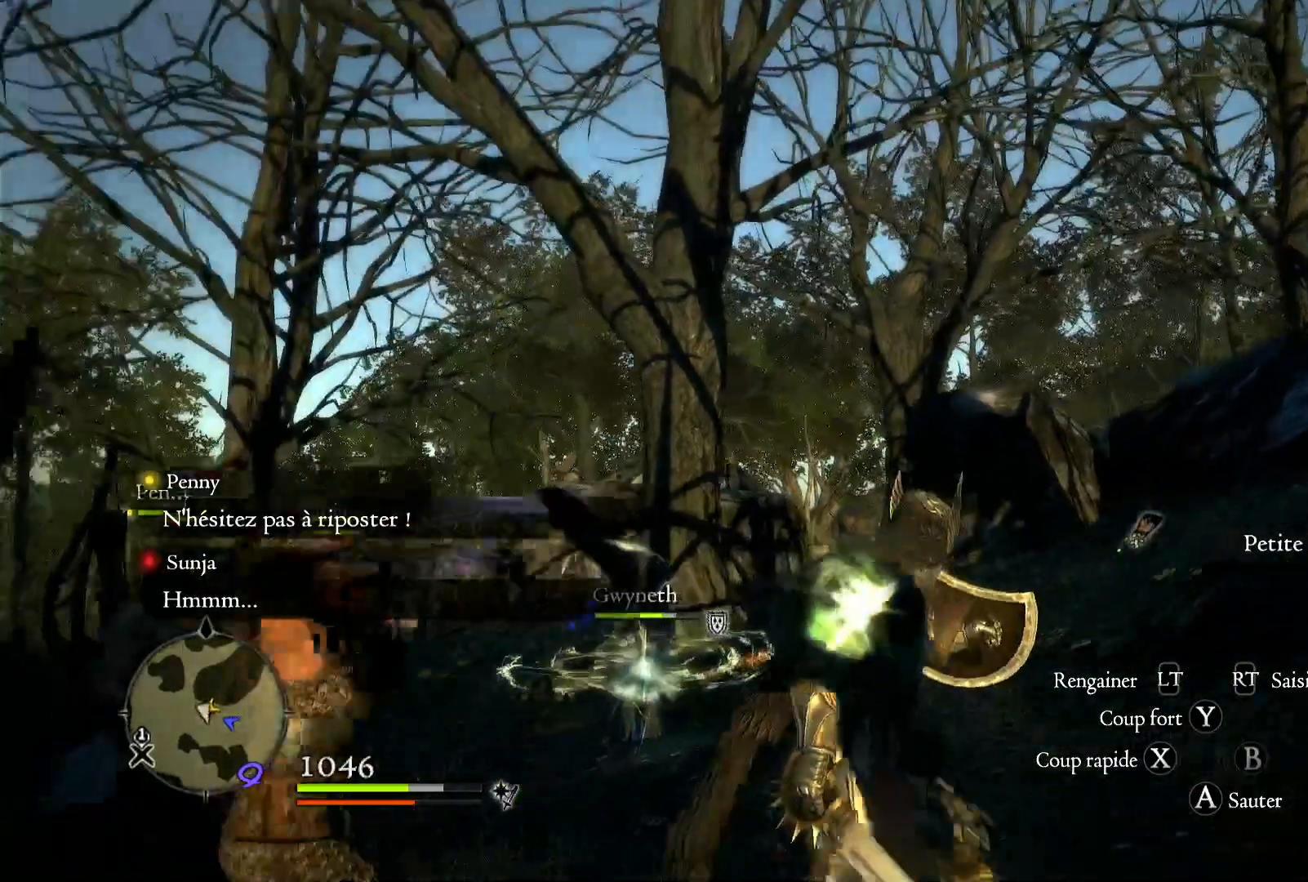
{"buttons": [], "left_stick": "up-right", "right_stick": "right", "button_events": []}
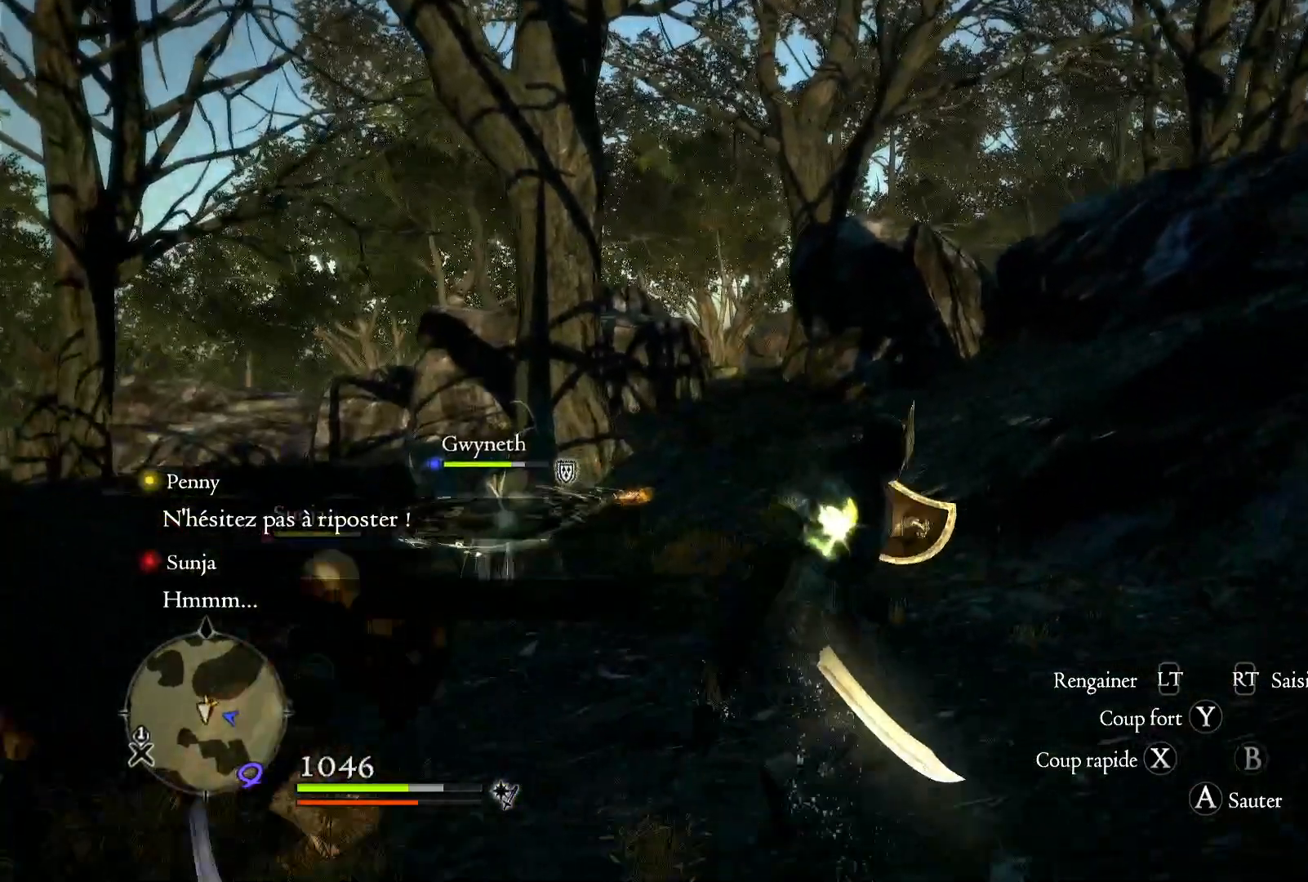
{"buttons": [], "left_stick": "up-right", "right_stick": "right", "button_events": []}
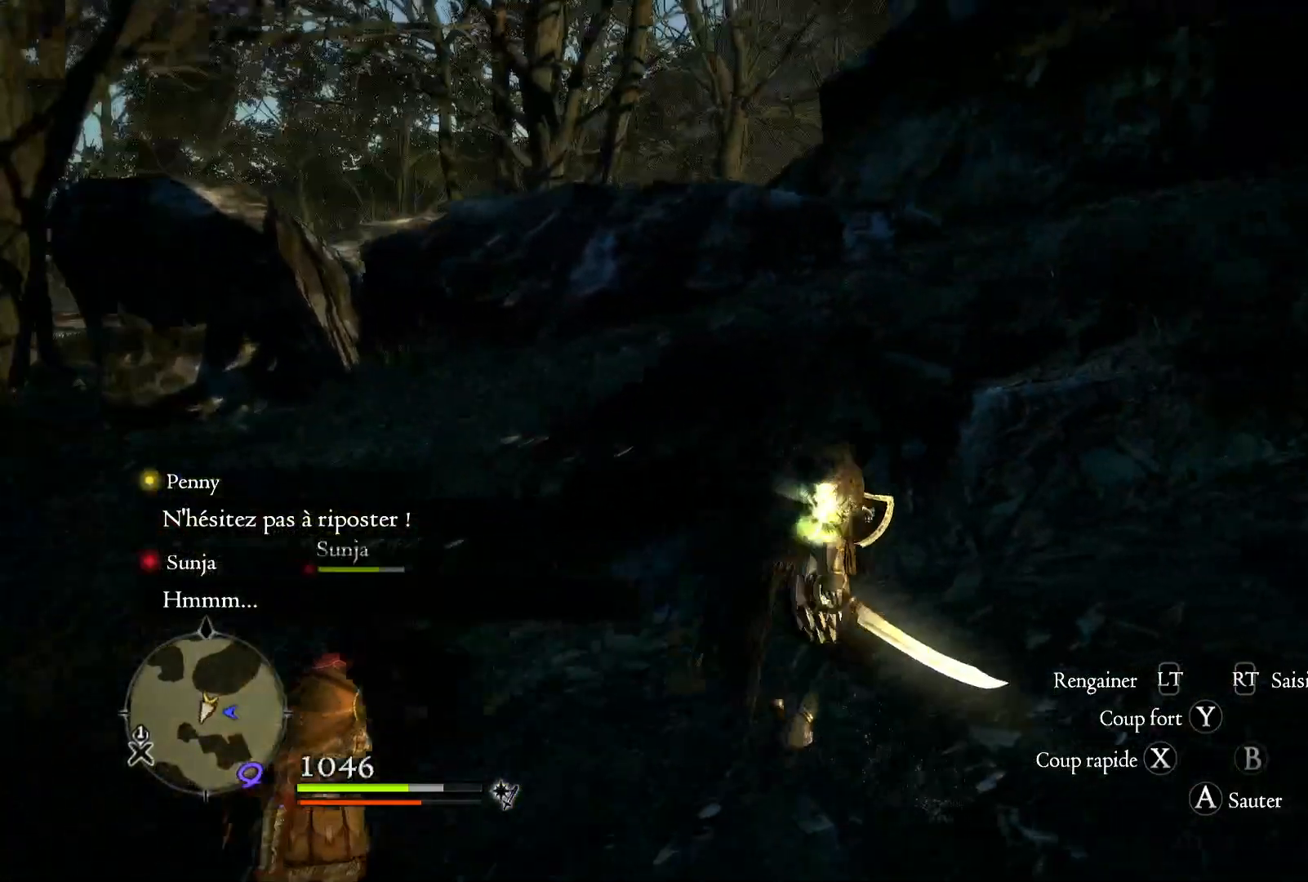
{"buttons": [], "left_stick": "up-right", "right_stick": "right", "button_events": []}
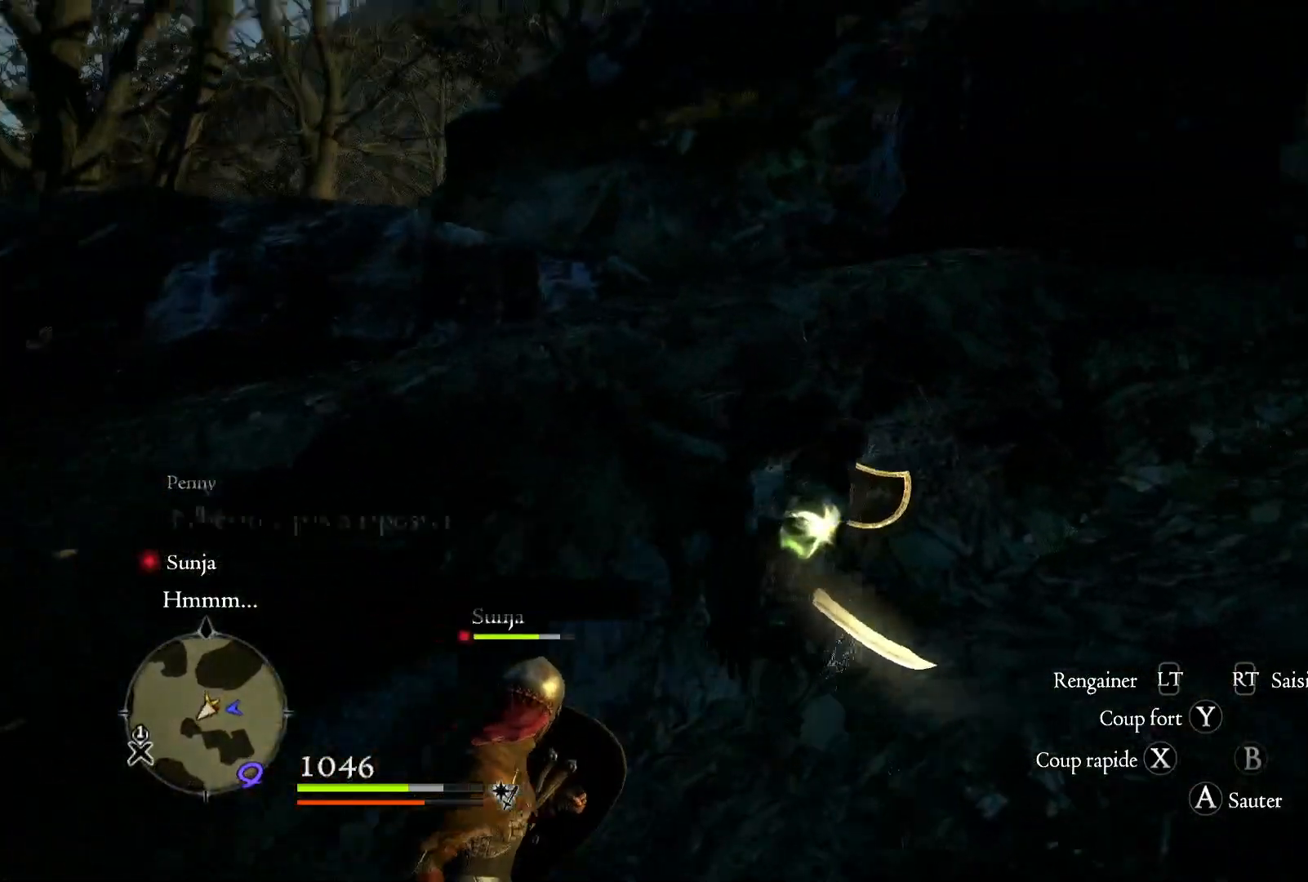
{"buttons": [], "left_stick": "up-right", "right_stick": "up-right", "button_events": []}
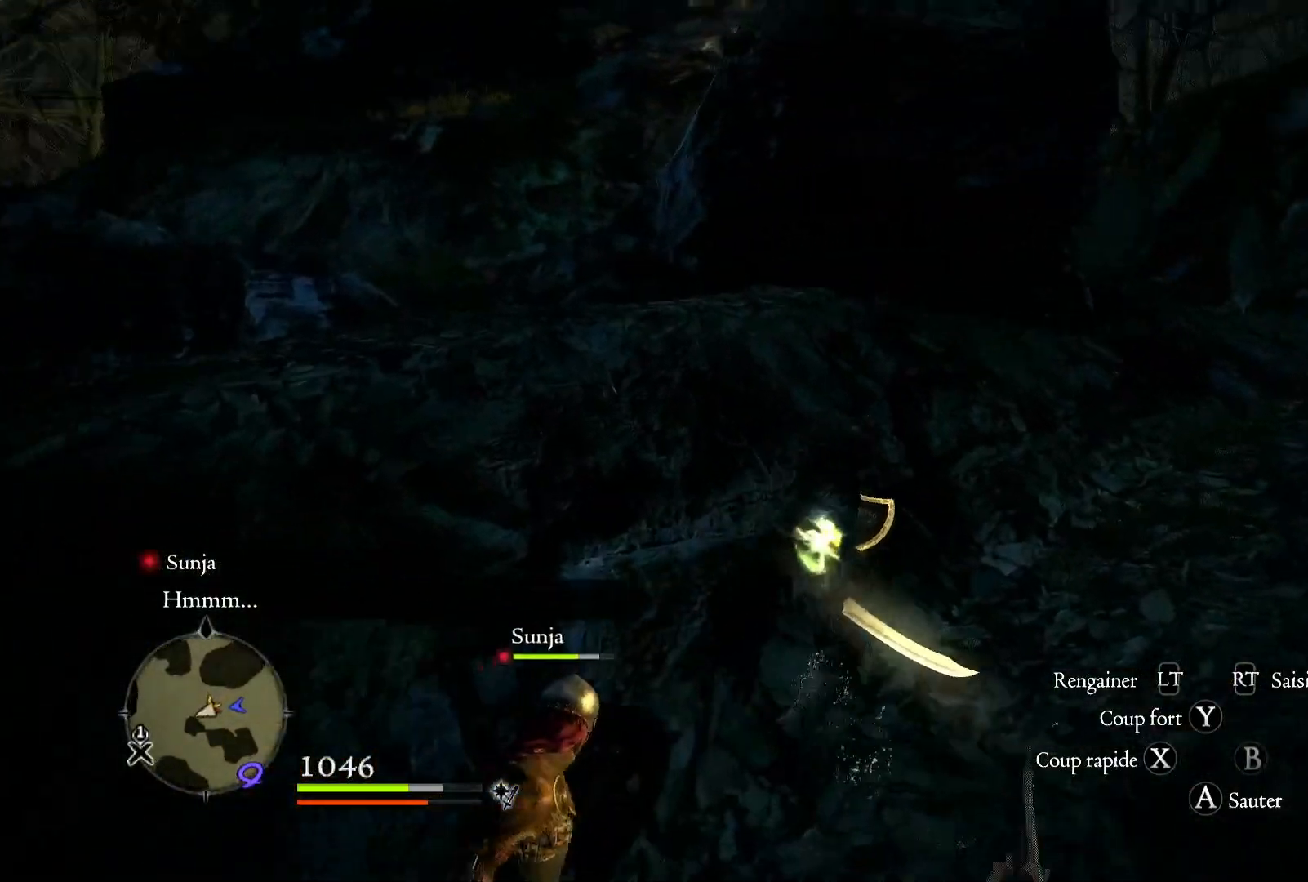
{"buttons": [], "left_stick": "up-right", "right_stick": "down-right", "button_events": [[117, "L3", "down"], [317, "L3", "up"]]}
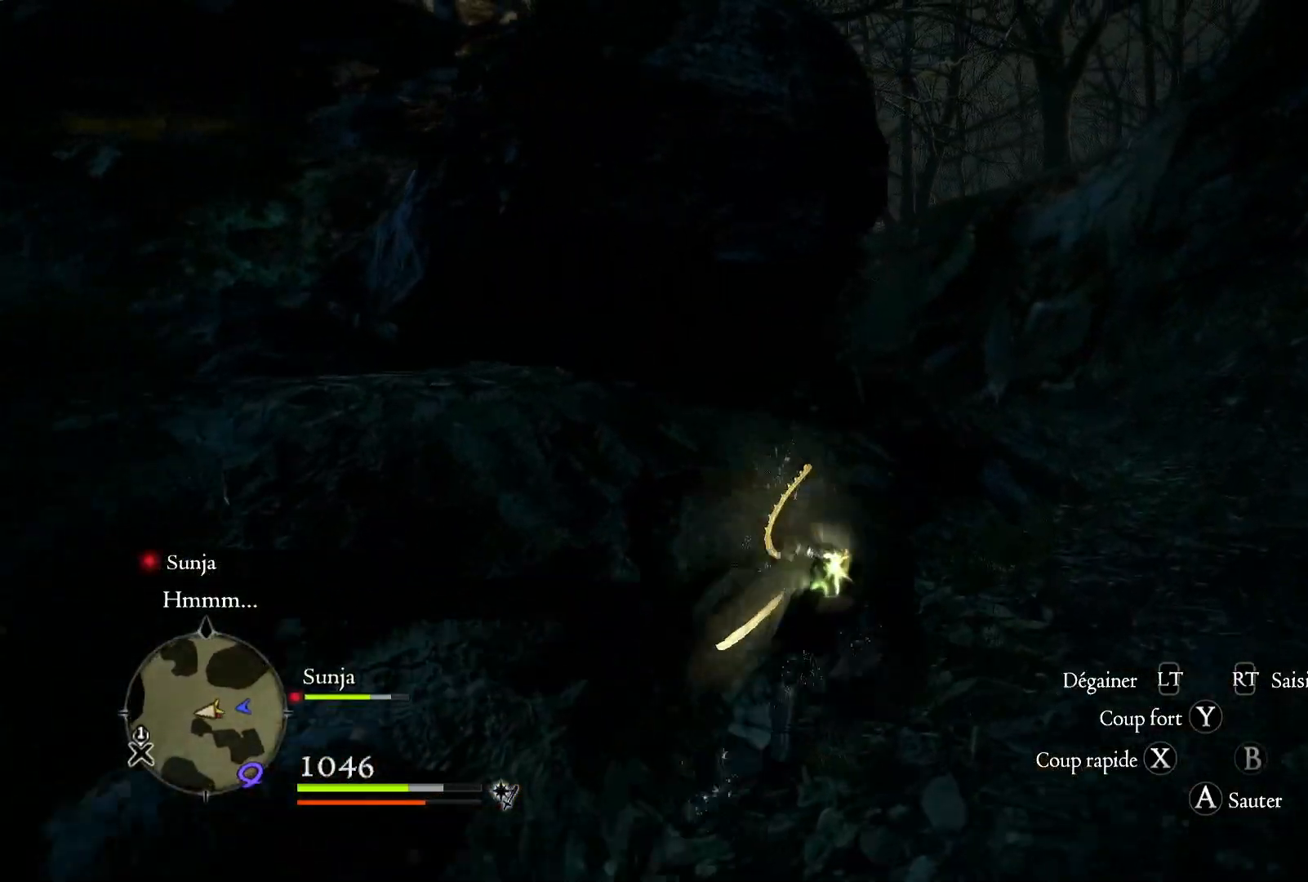
{"buttons": [], "left_stick": "up-right", "right_stick": "down-left", "button_events": []}